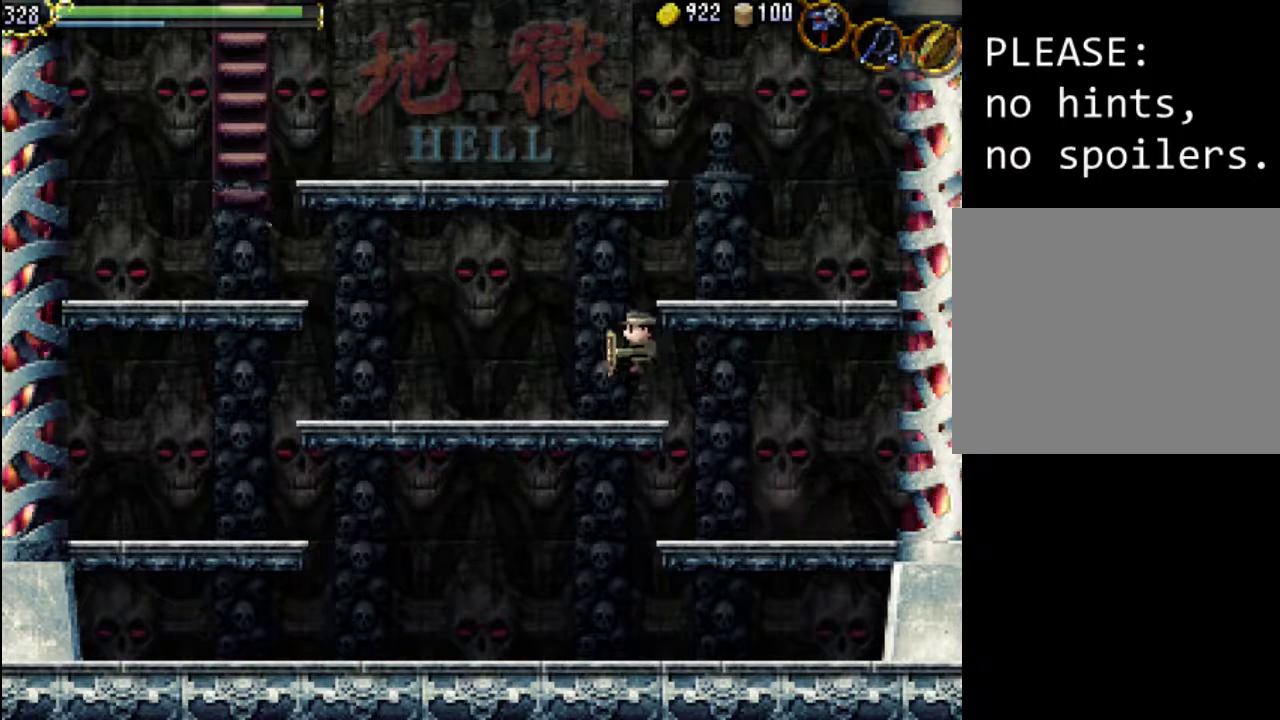
Gameplay with a controller (Xbox layout); each line is a JSON object with the inputs held at the frame after it. "events" lists button and stick changes between this image and that frame as [ms after this image, input, new state], when the widget could be followed in between. Not read: L3 R3 left_stick right_stick.
{"buttons": ["DPAD_LEFT"], "events": [[67, "A", "up"]]}
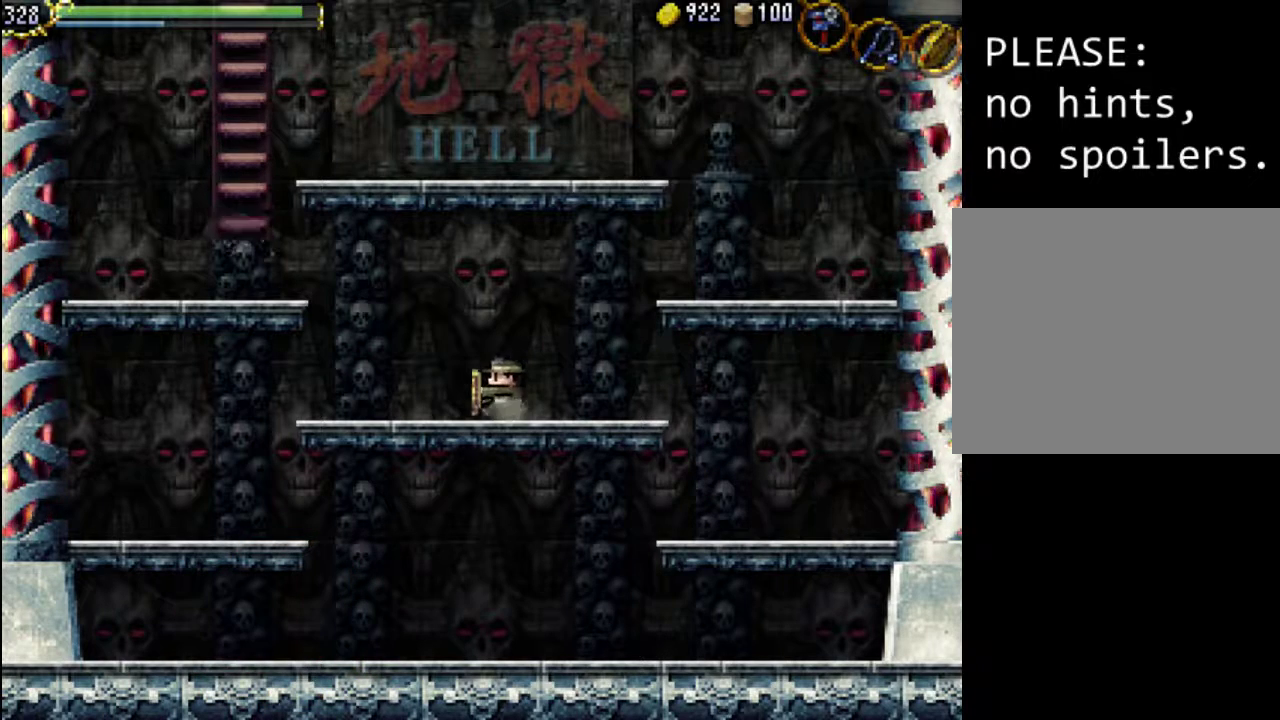
{"buttons": ["A", "DPAD_LEFT"], "events": [[133, "A", "down"]]}
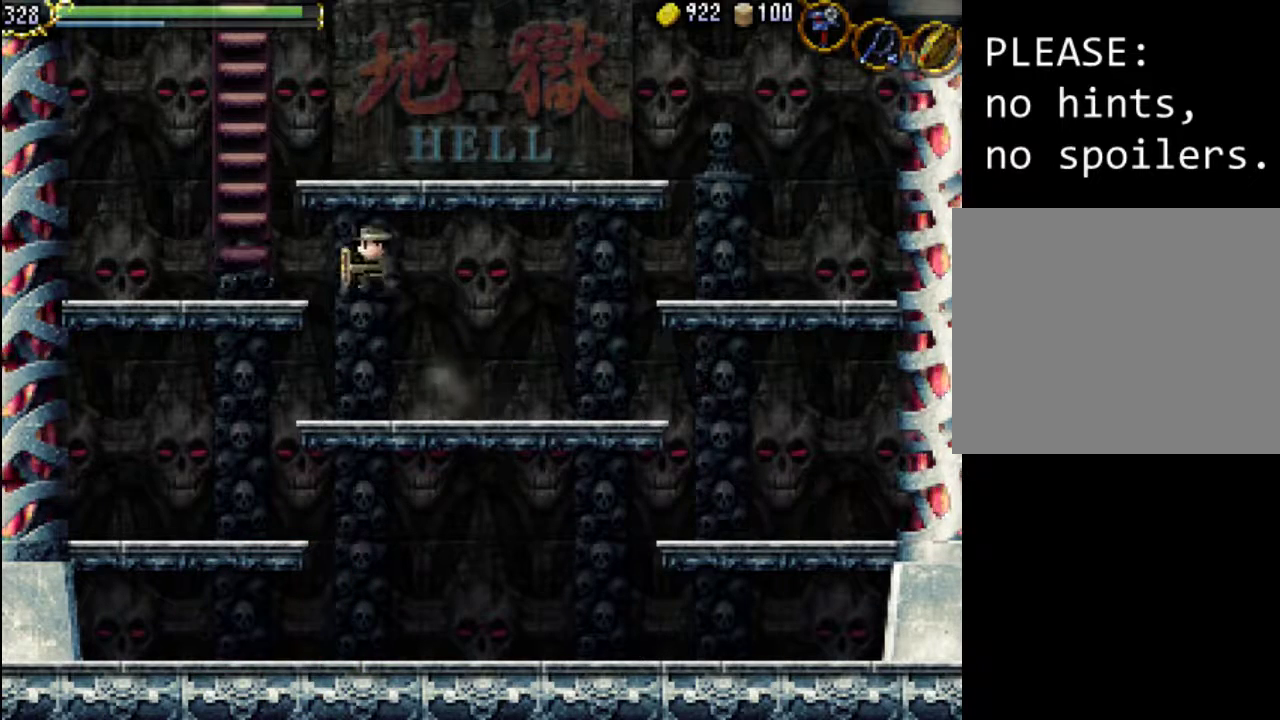
{"buttons": [], "events": [[67, "A", "up"], [433, "DPAD_LEFT", "up"]]}
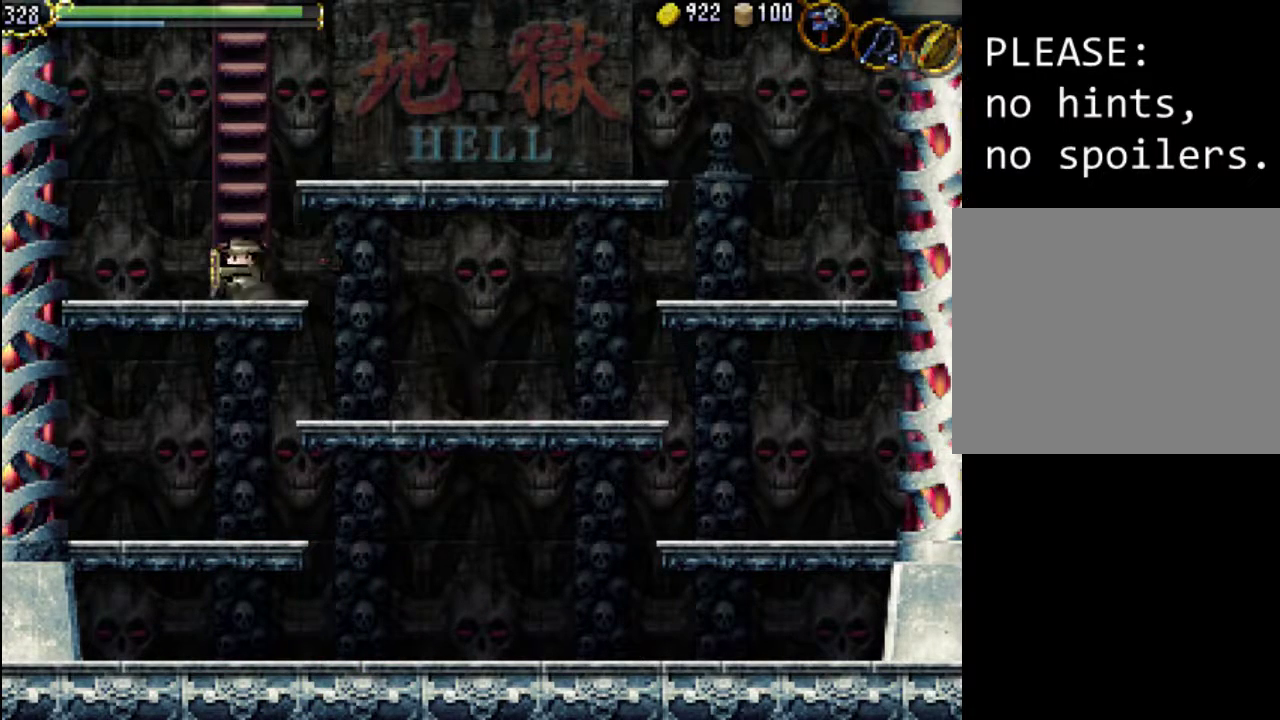
{"buttons": ["DPAD_UP"], "events": [[167, "DPAD_UP", "down"]]}
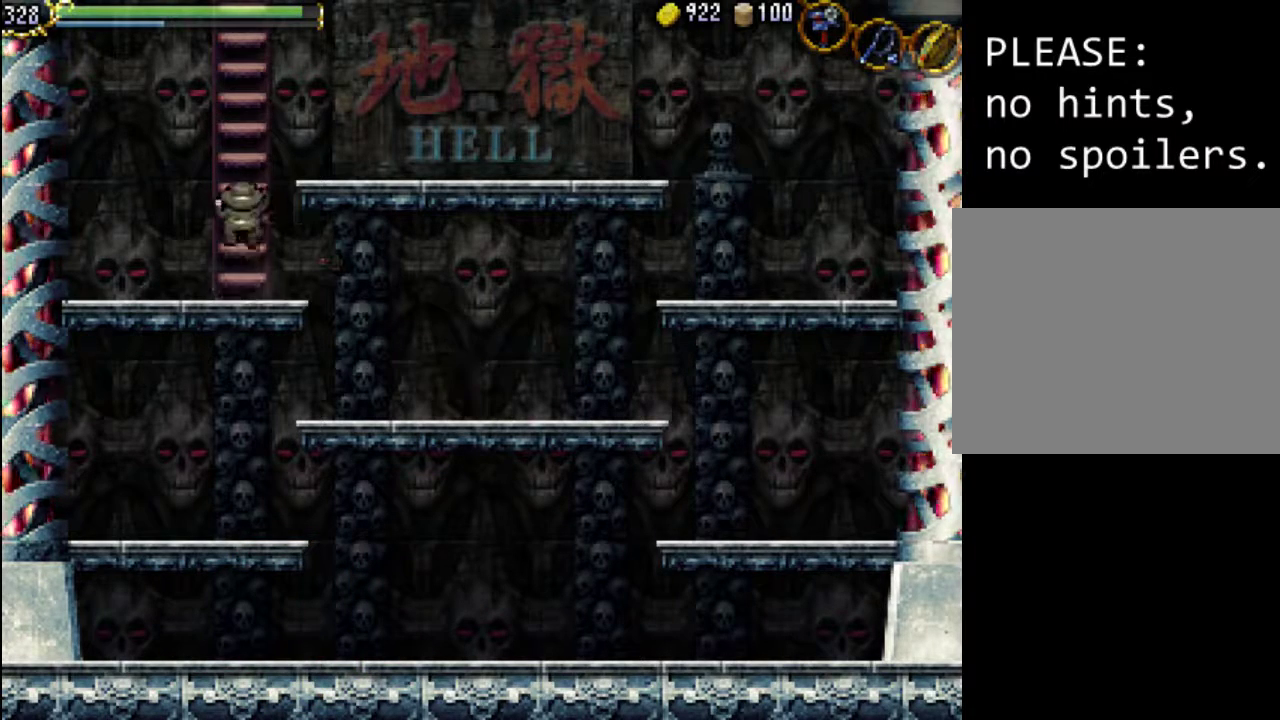
{"buttons": ["DPAD_UP"], "events": []}
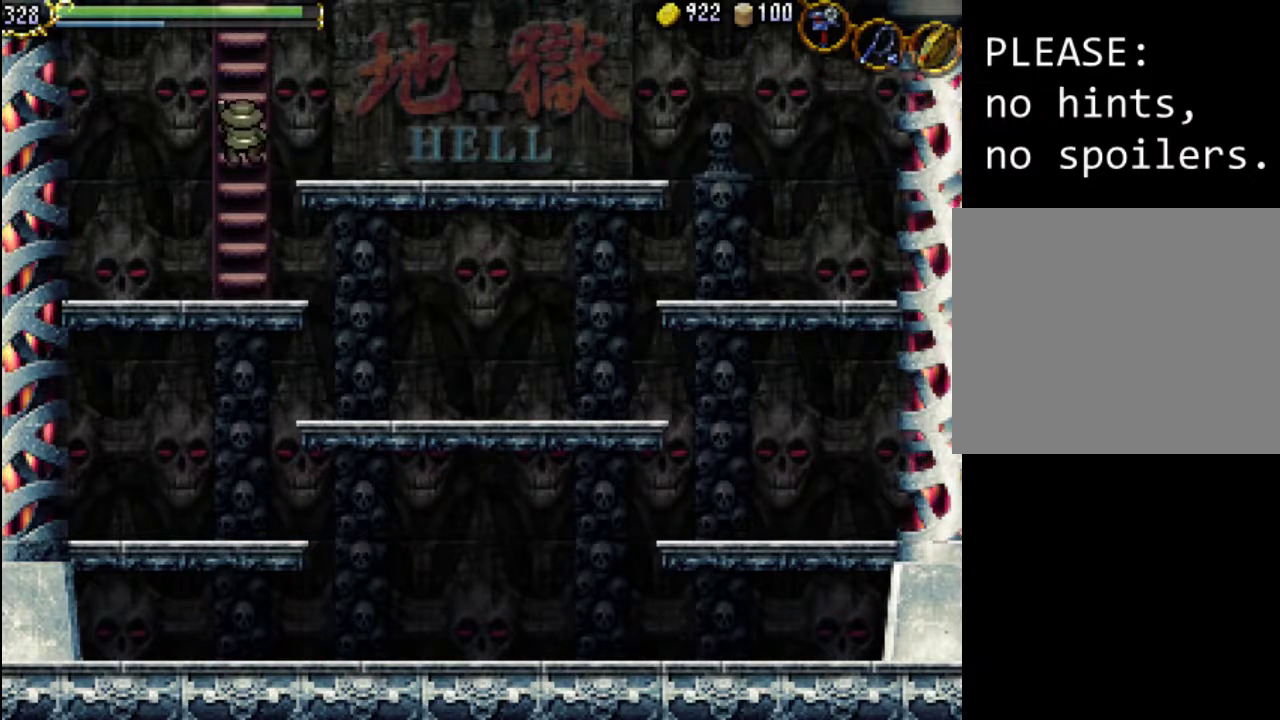
{"buttons": ["DPAD_UP"], "events": []}
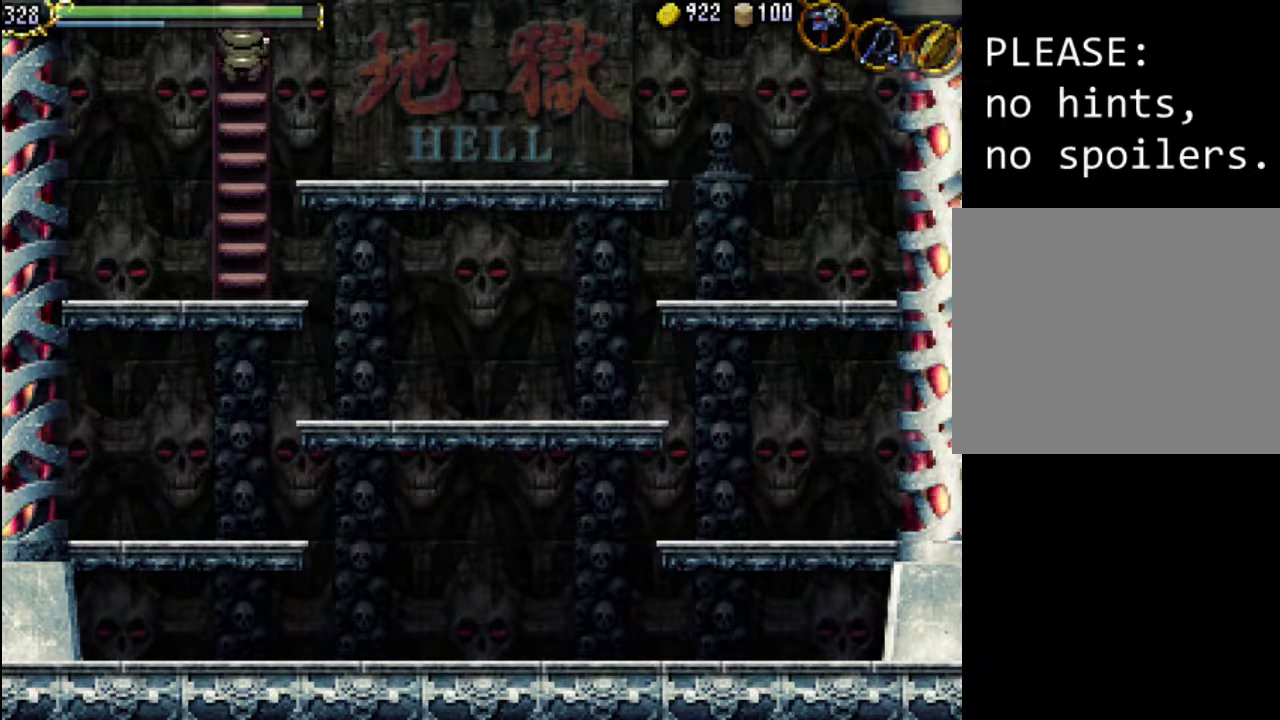
{"buttons": ["DPAD_UP"], "events": []}
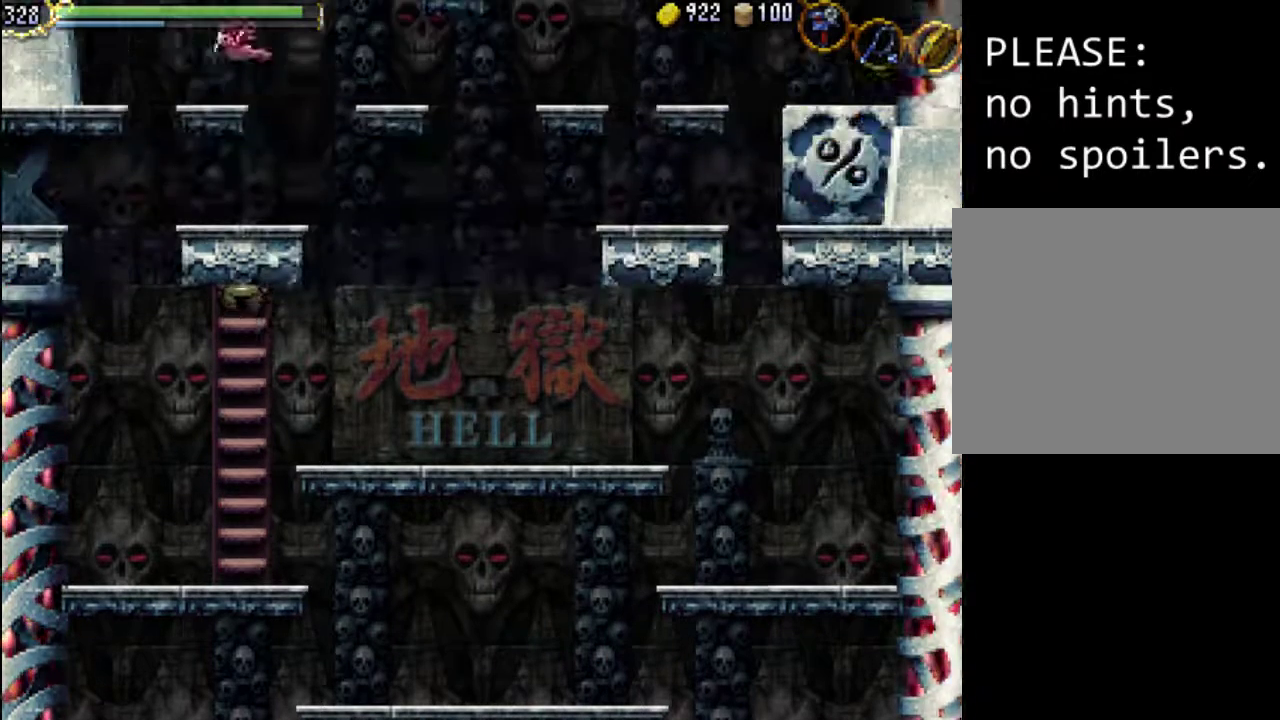
{"buttons": [], "events": [[167, "DPAD_UP", "up"]]}
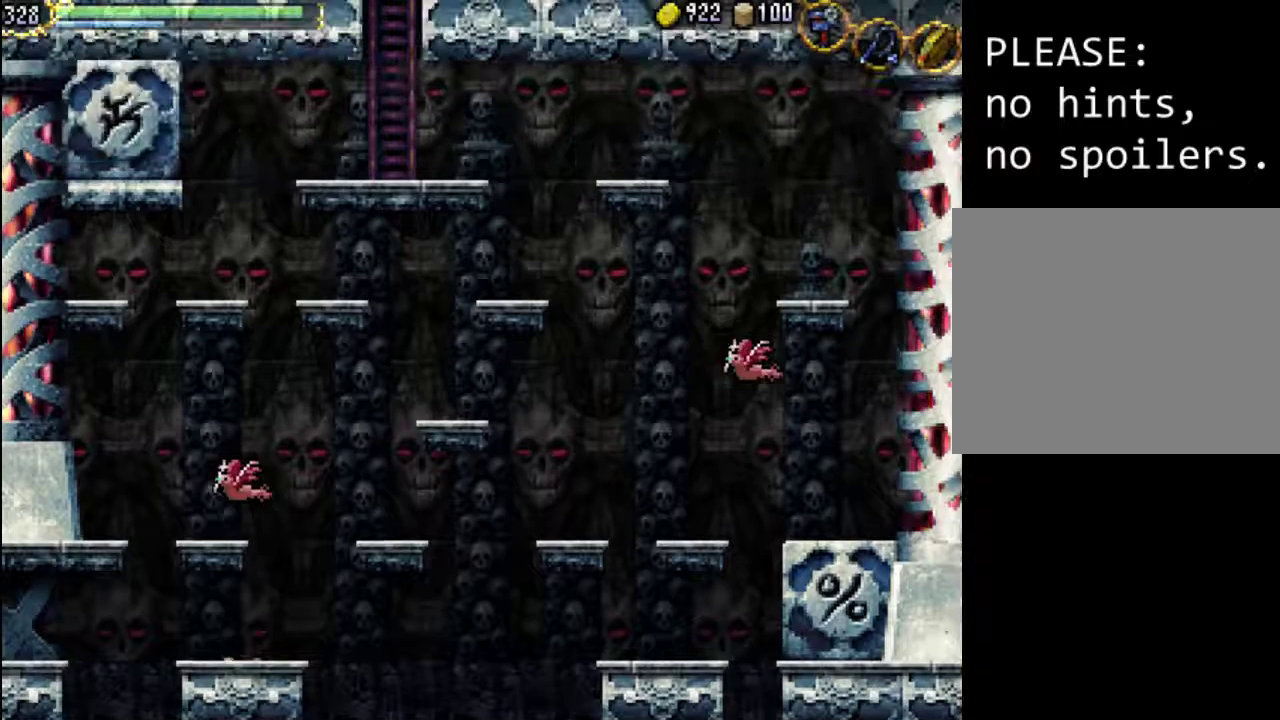
{"buttons": [], "events": [[33, "A", "down"], [133, "X", "down"], [333, "A", "up"], [367, "X", "up"]]}
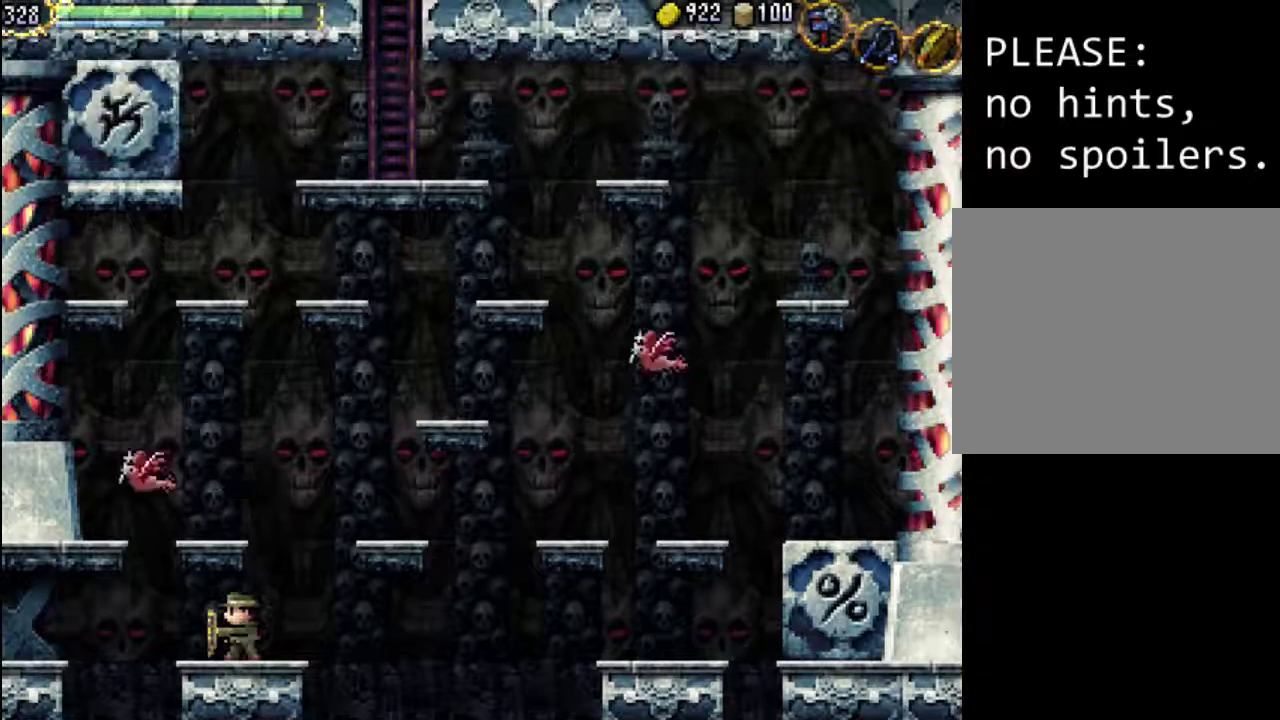
{"buttons": [], "events": []}
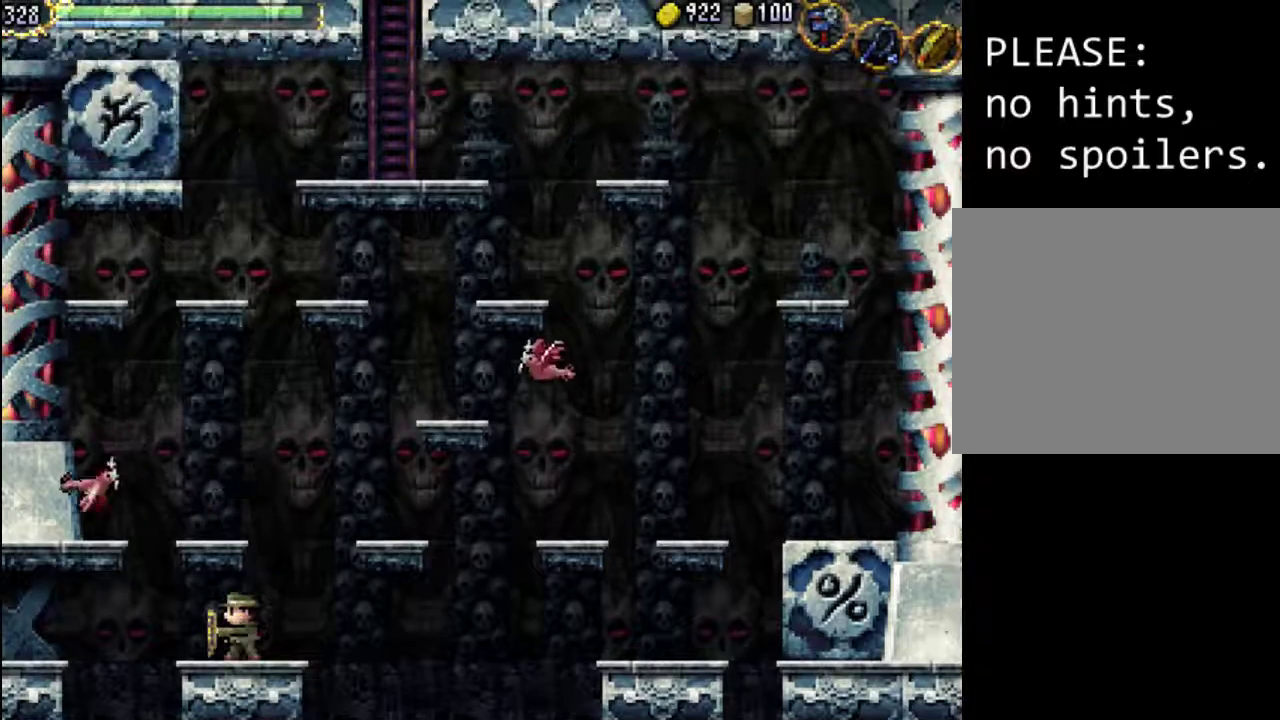
{"buttons": [], "events": []}
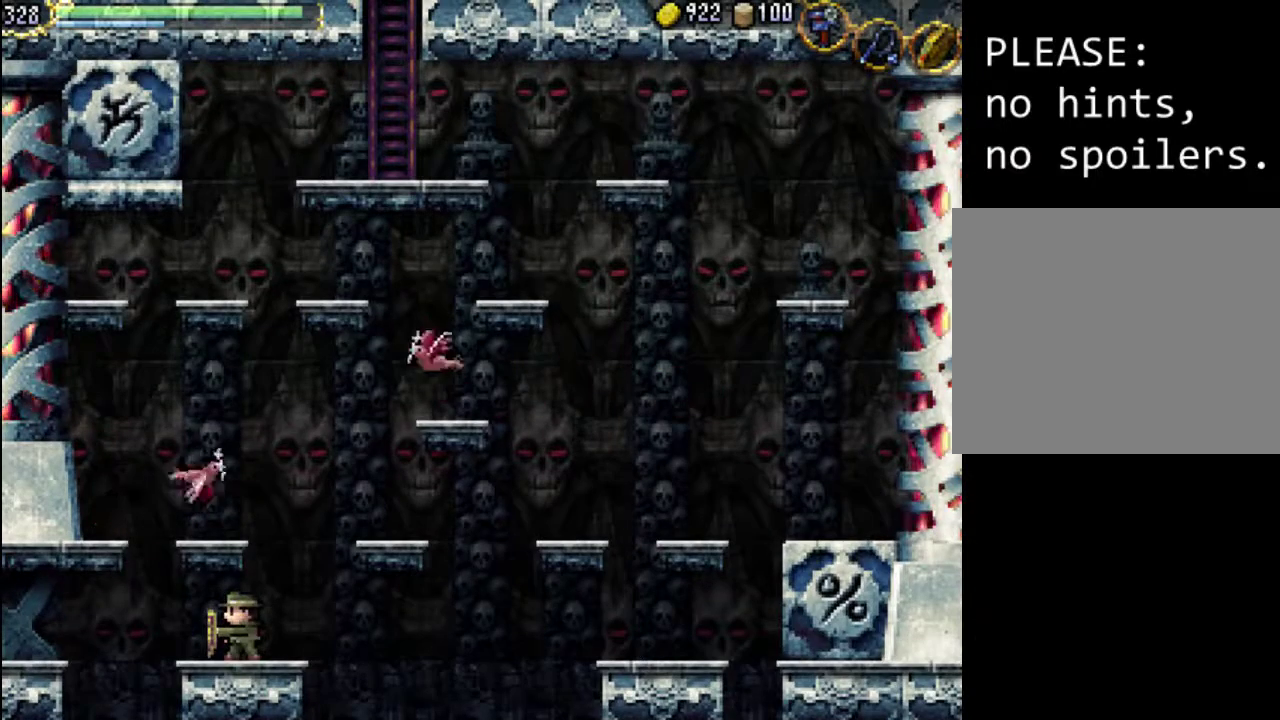
{"buttons": ["A", "X"], "events": [[67, "A", "down"], [233, "A", "up"], [333, "A", "down"], [400, "X", "down"]]}
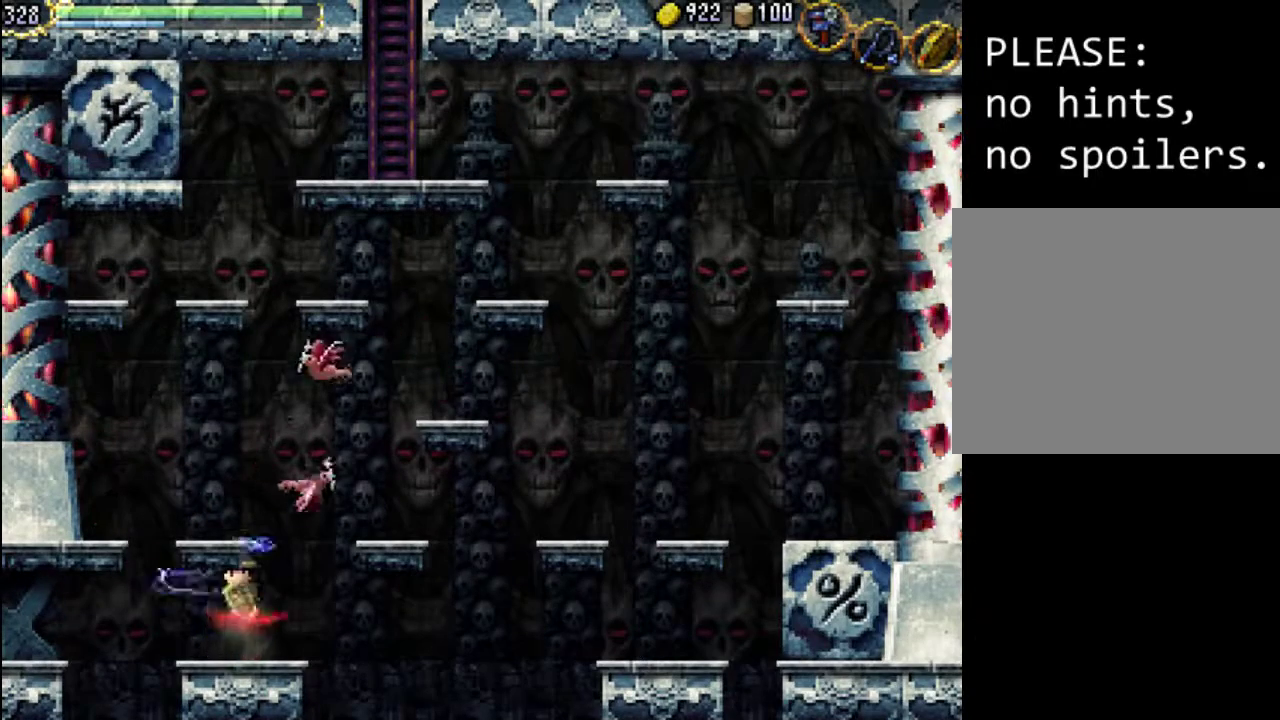
{"buttons": ["DPAD_LEFT"], "events": [[67, "A", "up"], [100, "X", "up"], [367, "DPAD_LEFT", "down"]]}
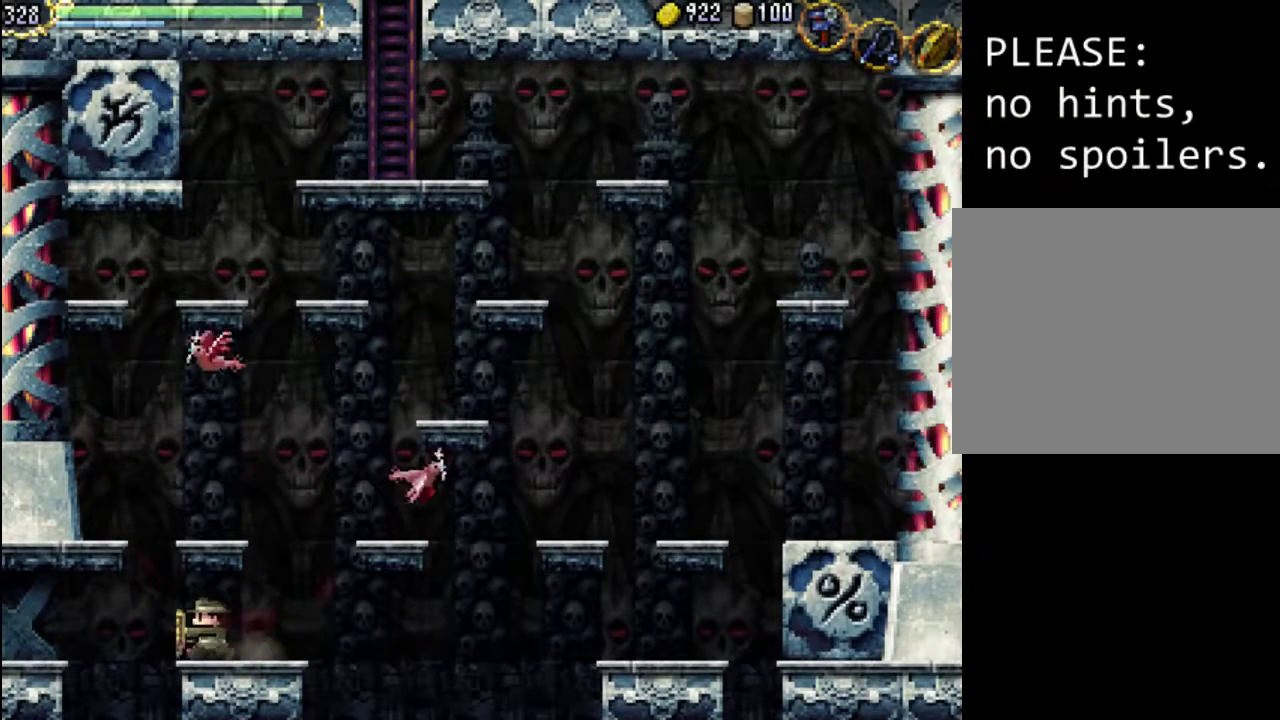
{"buttons": ["DPAD_LEFT"], "events": [[33, "A", "down"], [133, "A", "up"]]}
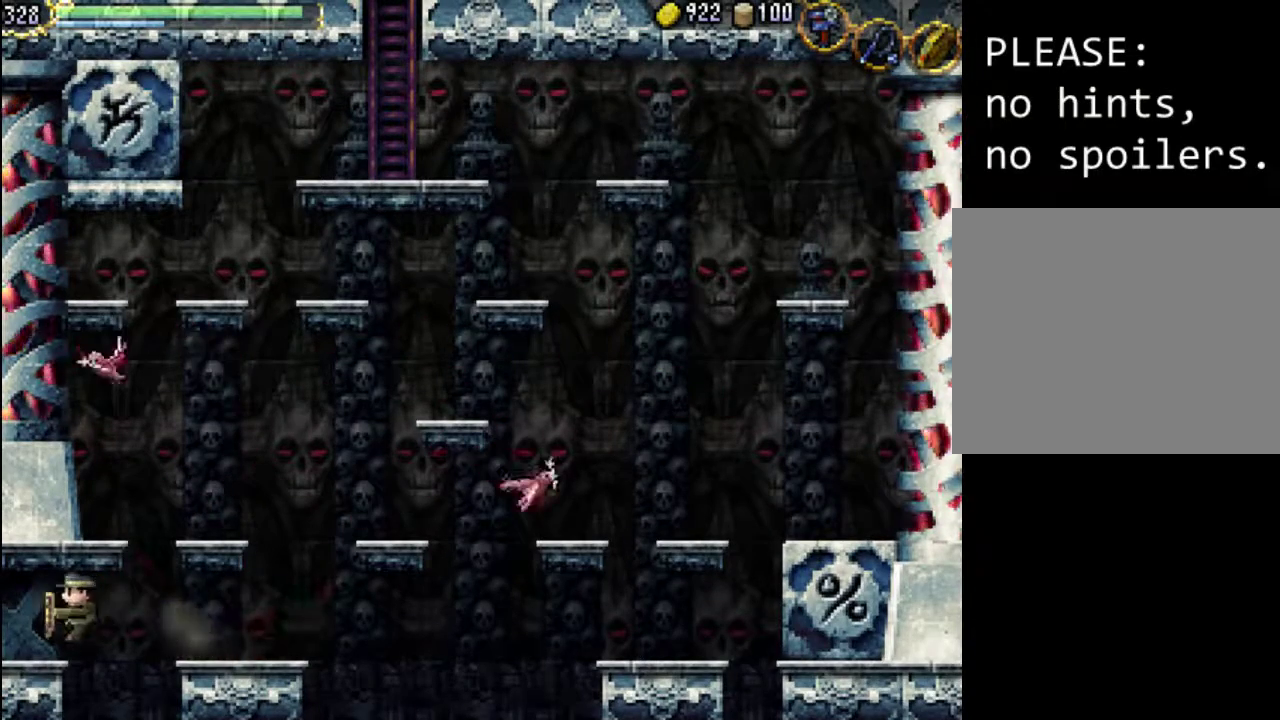
{"buttons": [], "events": [[233, "DPAD_LEFT", "up"]]}
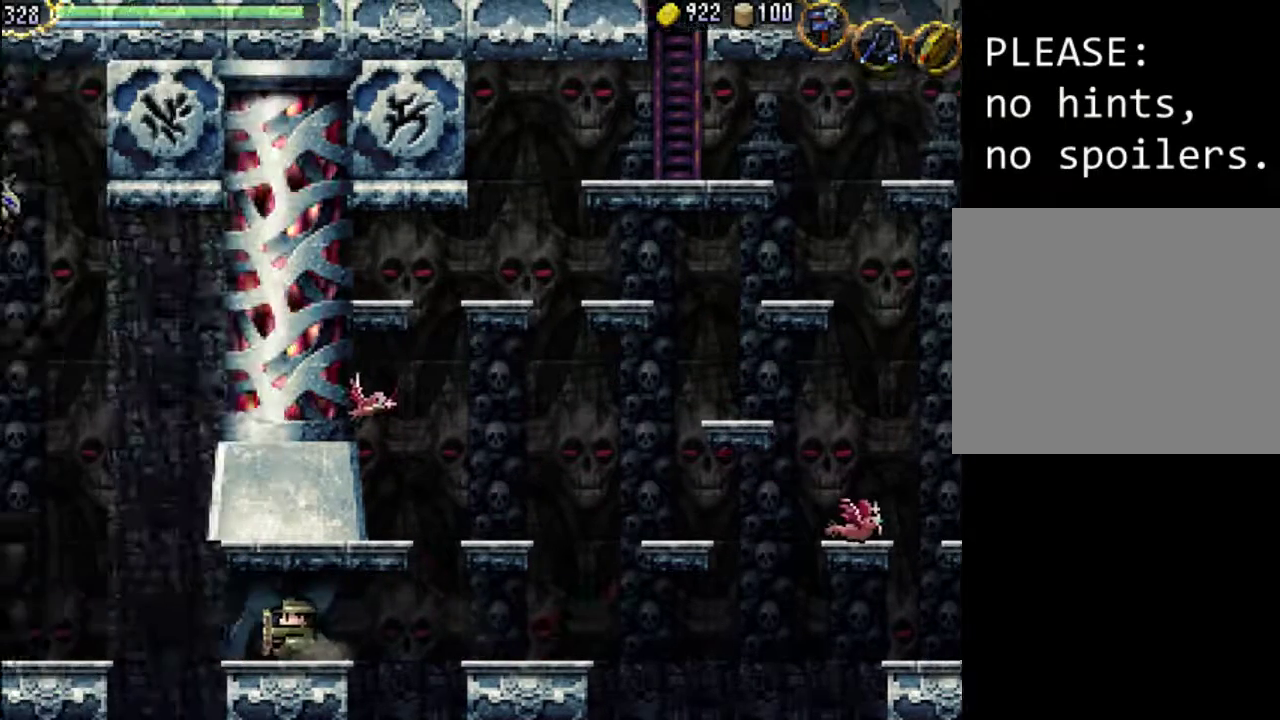
{"buttons": [], "events": []}
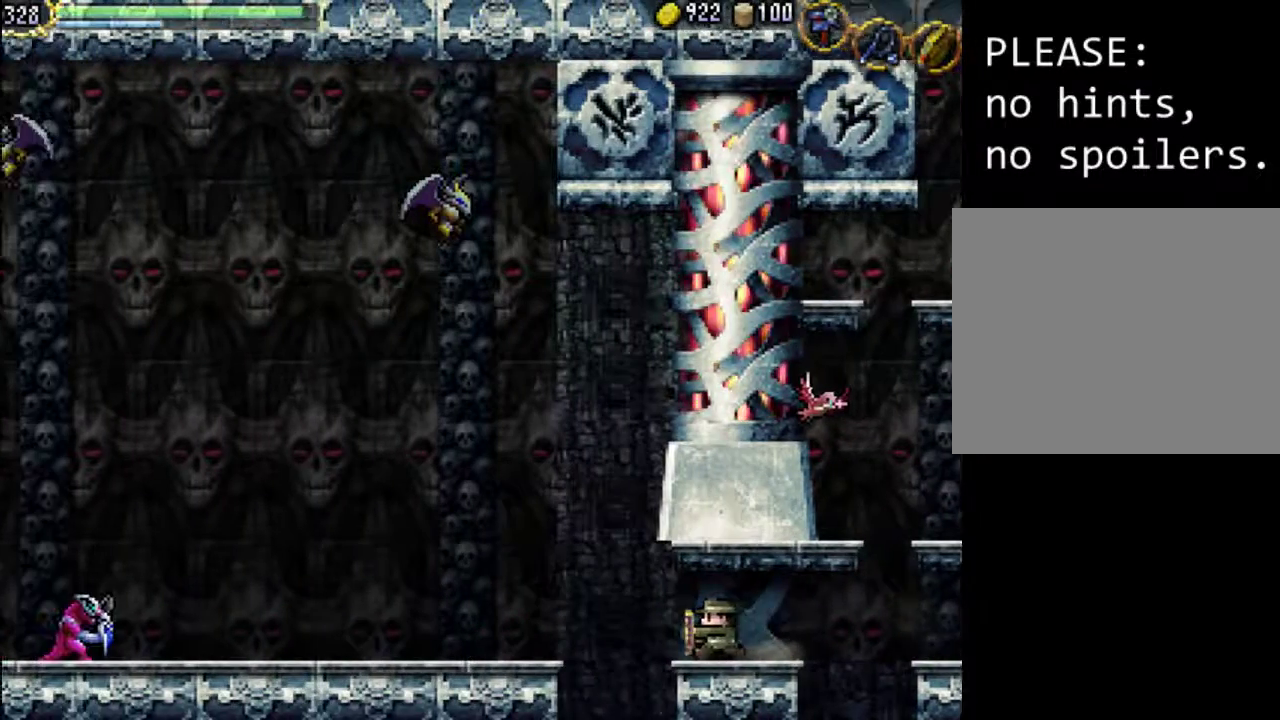
{"buttons": ["A", "DPAD_LEFT"], "events": [[333, "DPAD_LEFT", "down"], [367, "A", "down"]]}
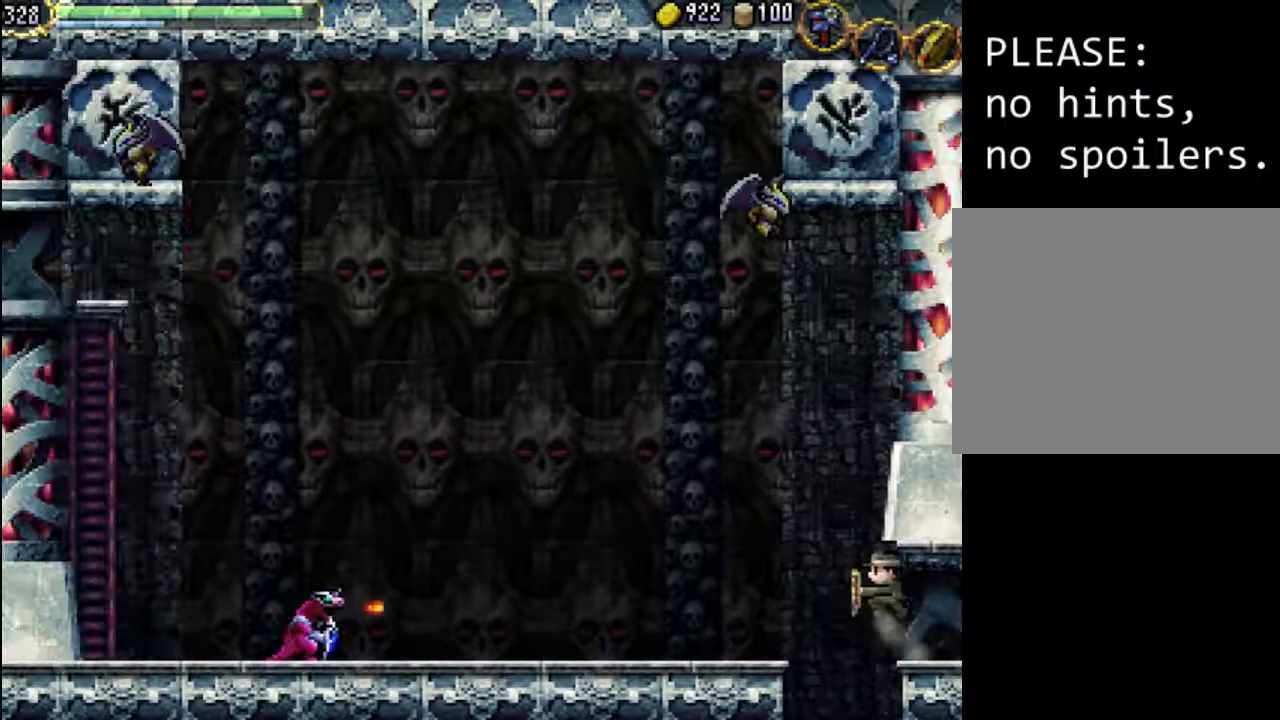
{"buttons": ["DPAD_LEFT"], "events": [[67, "A", "up"]]}
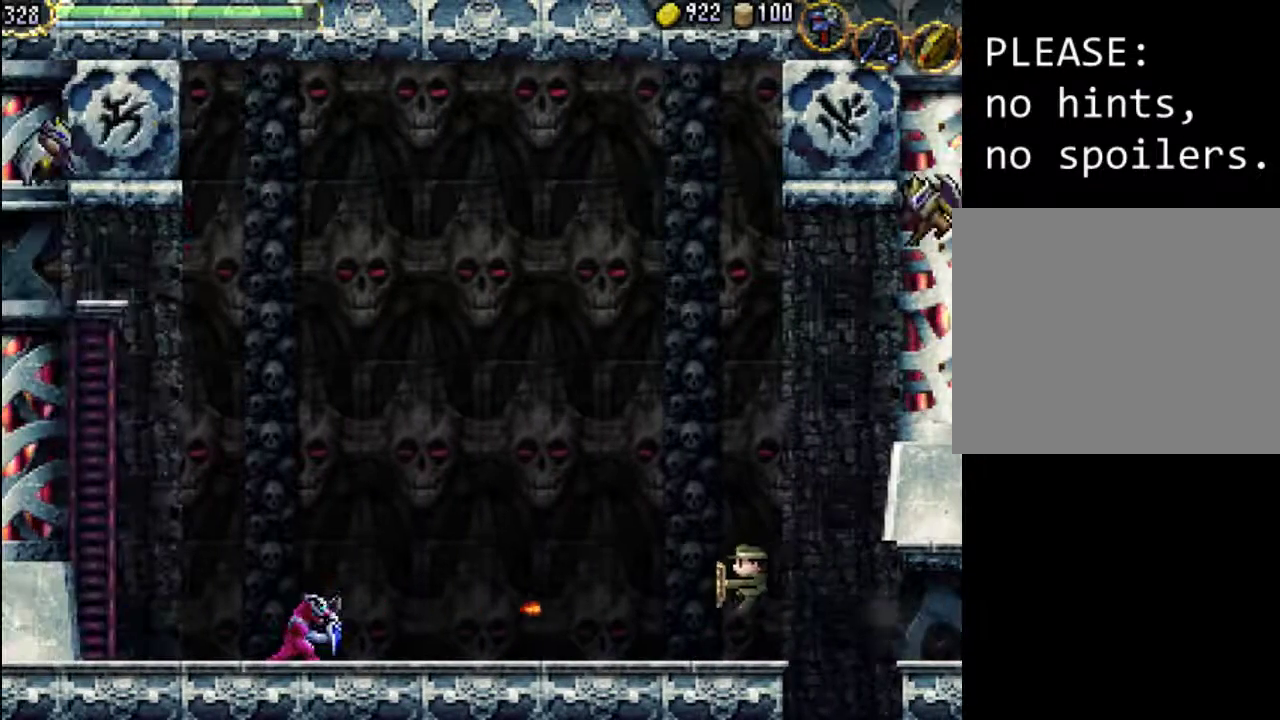
{"buttons": ["DPAD_LEFT"], "events": []}
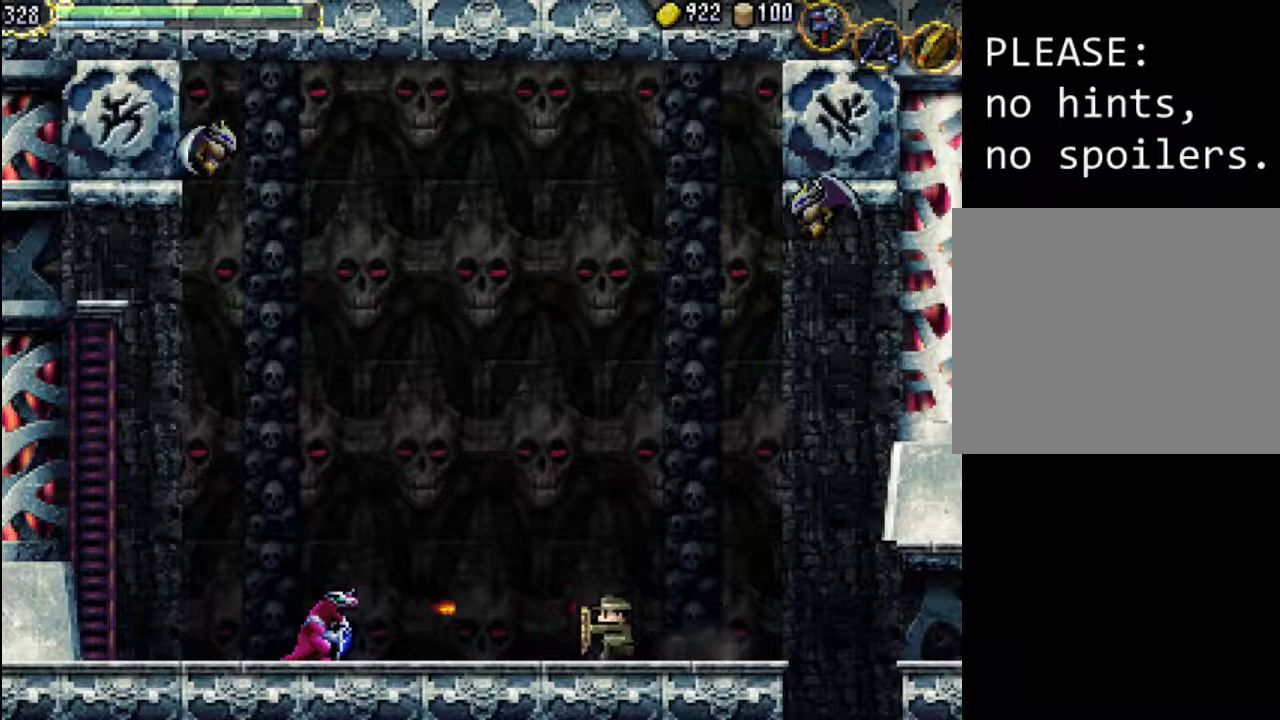
{"buttons": ["DPAD_LEFT"], "events": []}
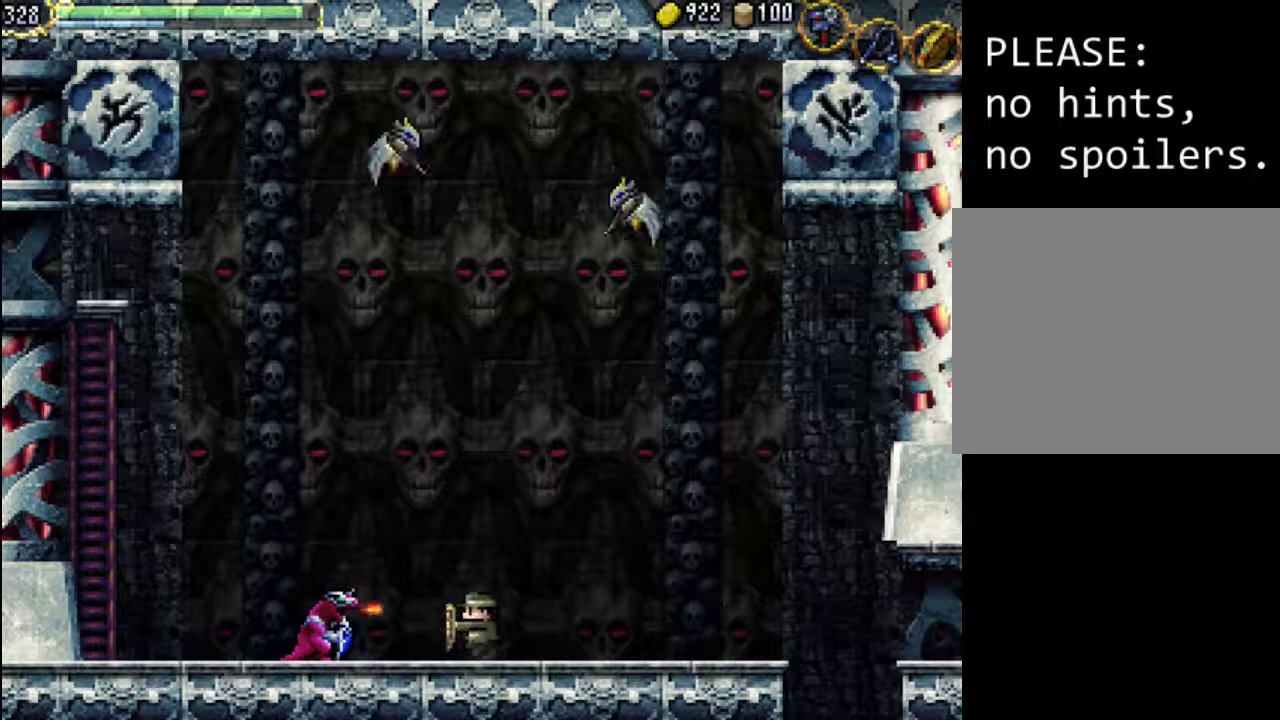
{"buttons": [], "events": [[267, "X", "down"], [333, "X", "up"], [367, "DPAD_LEFT", "up"], [400, "X", "down"], [467, "X", "up"]]}
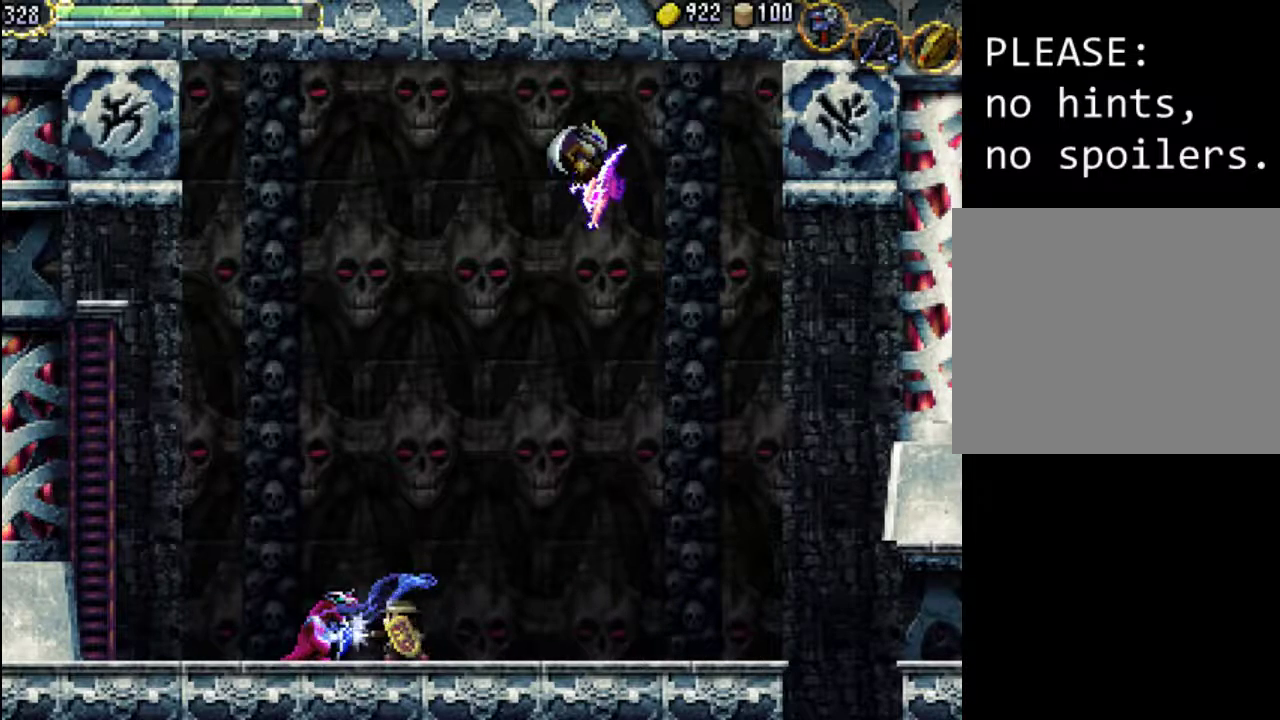
{"buttons": ["DPAD_LEFT"], "events": [[33, "X", "down"], [100, "X", "up"], [300, "X", "down"], [333, "X", "up"], [433, "X", "down"], [467, "DPAD_LEFT", "down"], [500, "X", "up"]]}
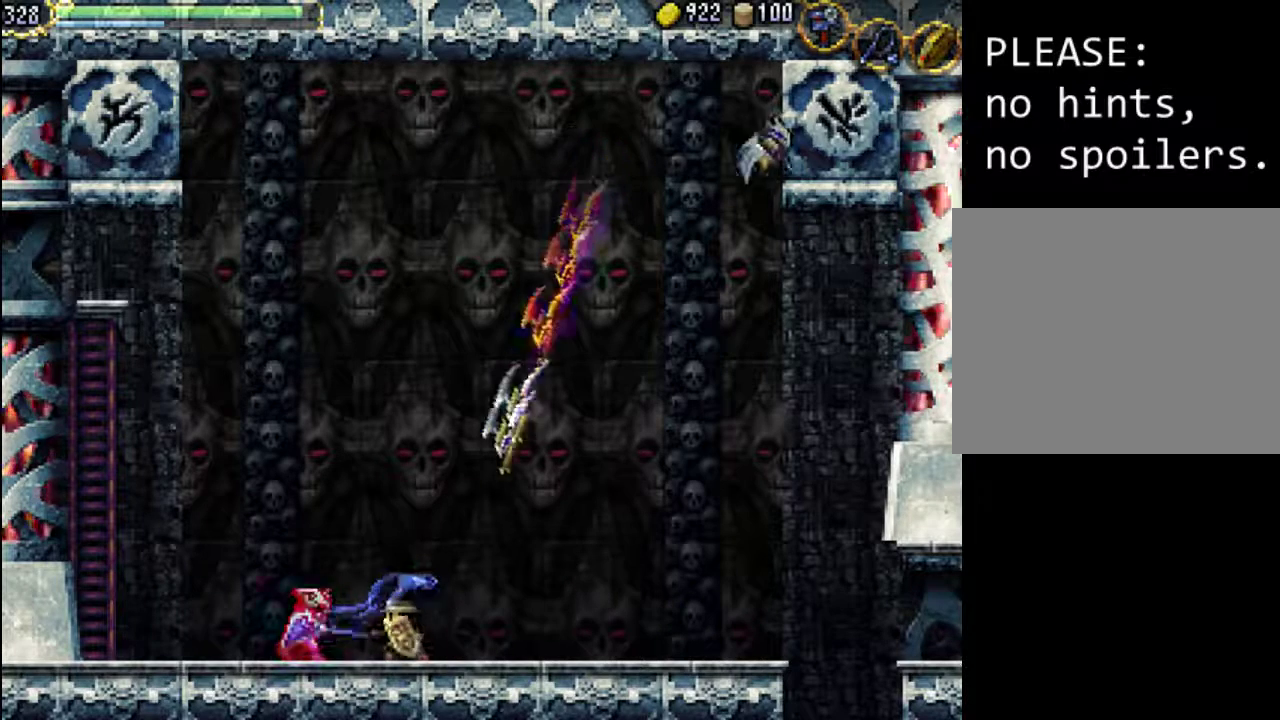
{"buttons": ["DPAD_LEFT"], "events": []}
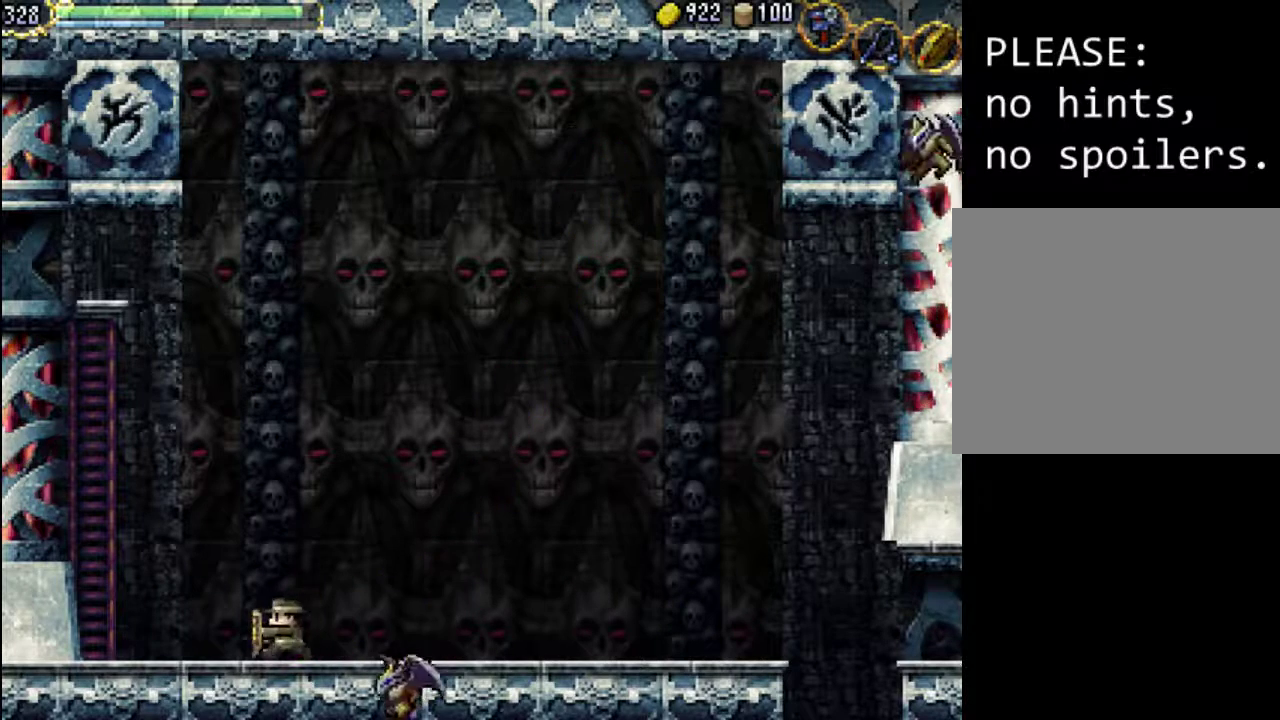
{"buttons": ["DPAD_LEFT"], "events": [[267, "A", "down"], [433, "A", "up"]]}
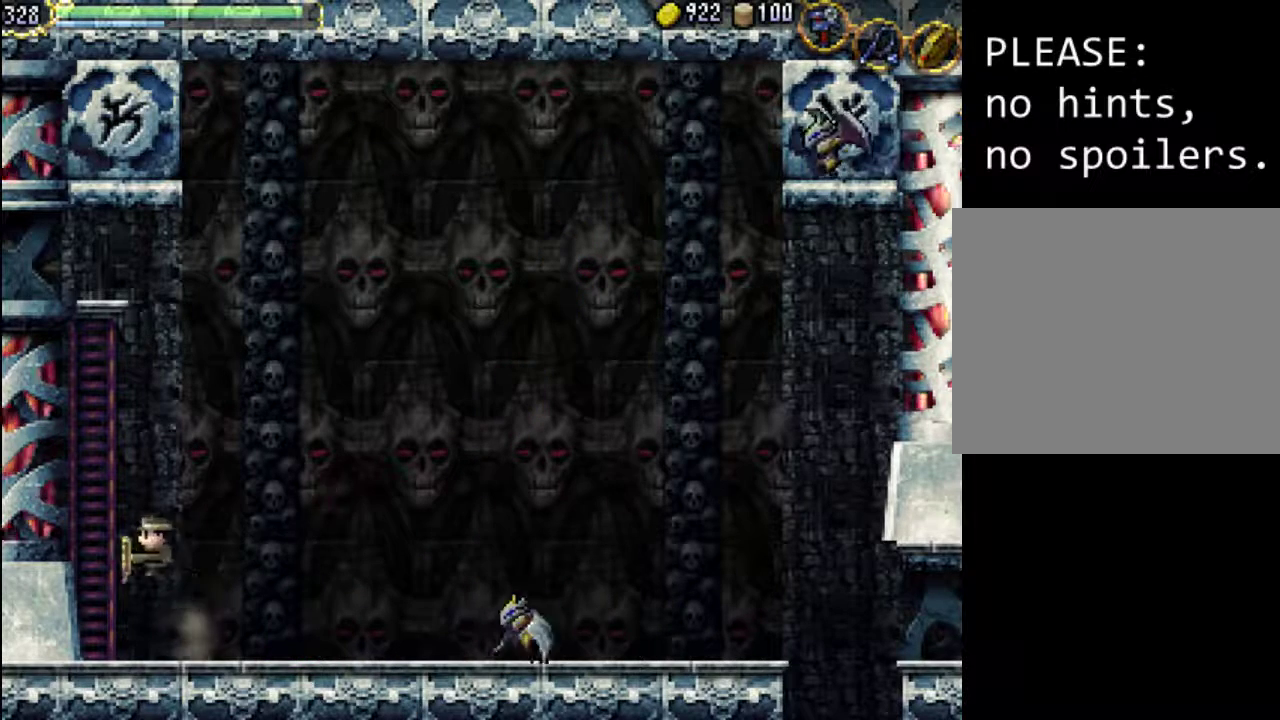
{"buttons": [], "events": [[33, "DPAD_LEFT", "up"]]}